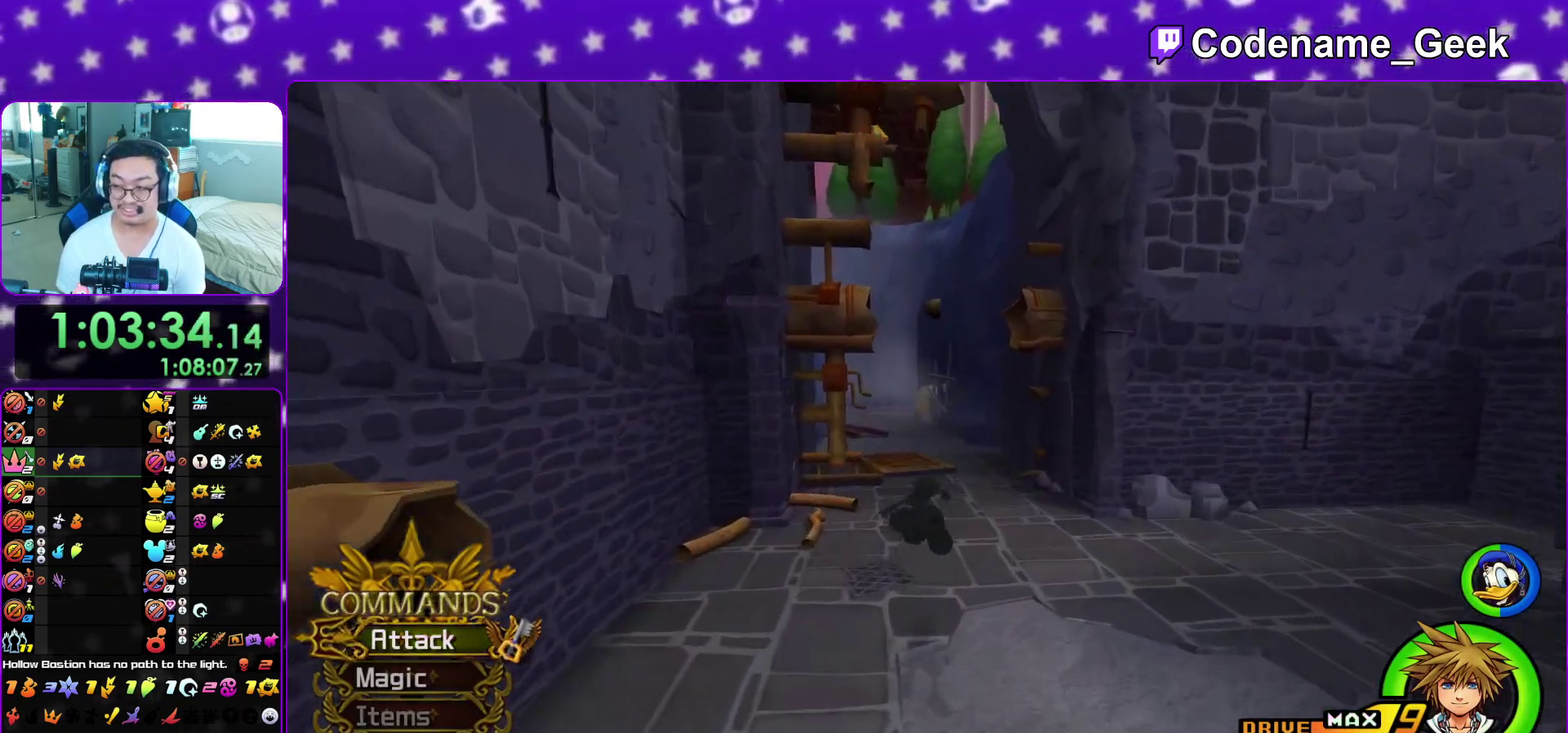
Gameplay with a controller (Nintendo layout); each line is a JSON object with the inputs held at the frame after it (dt_ms = milliseconds from this image to that frame). "events" lists button and stick changes between this image and that frame as [ms after this image, input, new state], when the widget could be followed in between. This overlay highlights the sticks when they move; stick clicks (L3 R3) are not distinguishable. Not read: L3 R3 SELECT START.
{"dt_ms": 300, "buttons": ["Y"], "left_stick": "up", "right_stick": "center", "events": []}
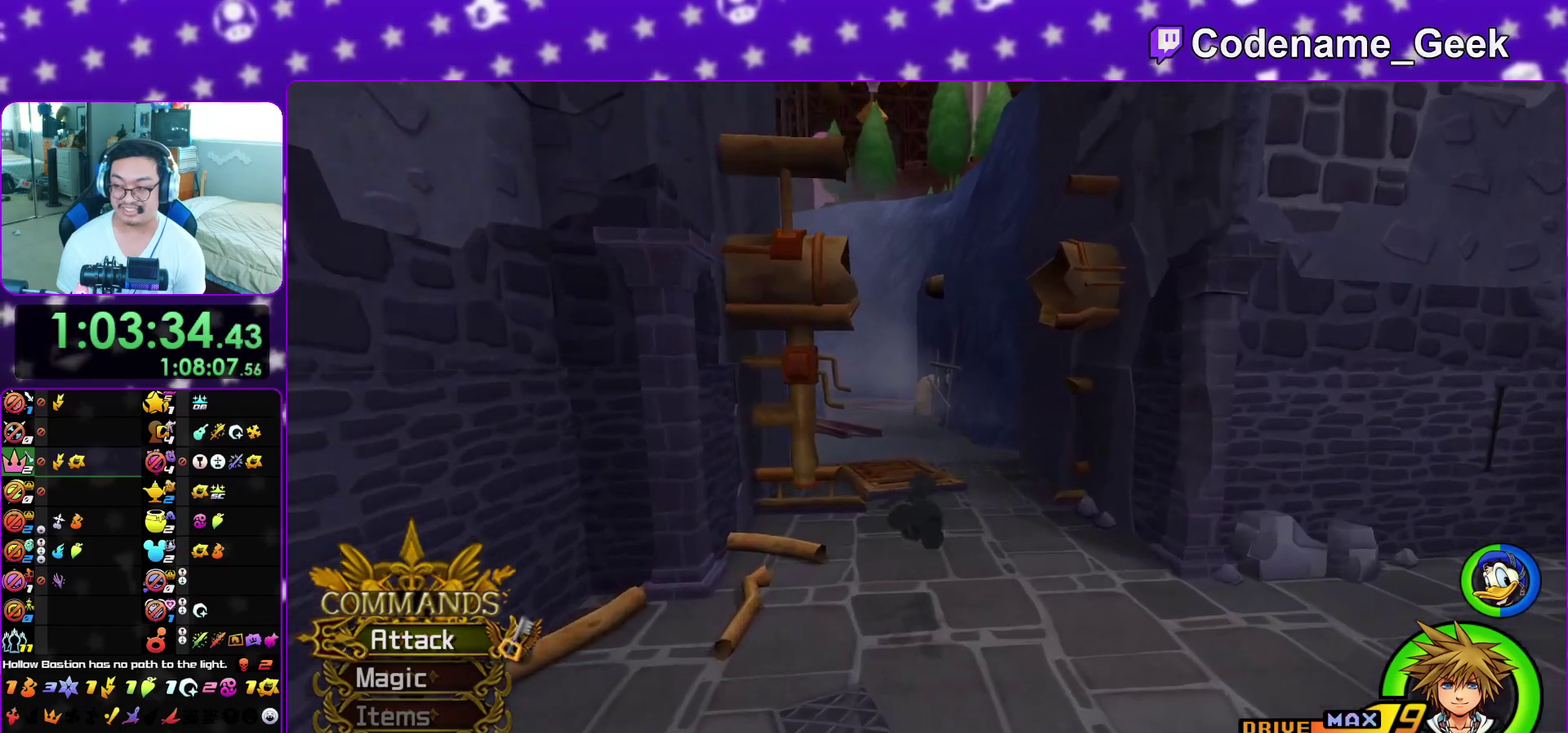
{"dt_ms": 900, "buttons": [], "left_stick": "up", "right_stick": "center", "events": [[567, "L1", "down"], [650, "L1", "up"], [750, "L1", "down"], [833, "Y", "up"], [850, "L1", "up"]]}
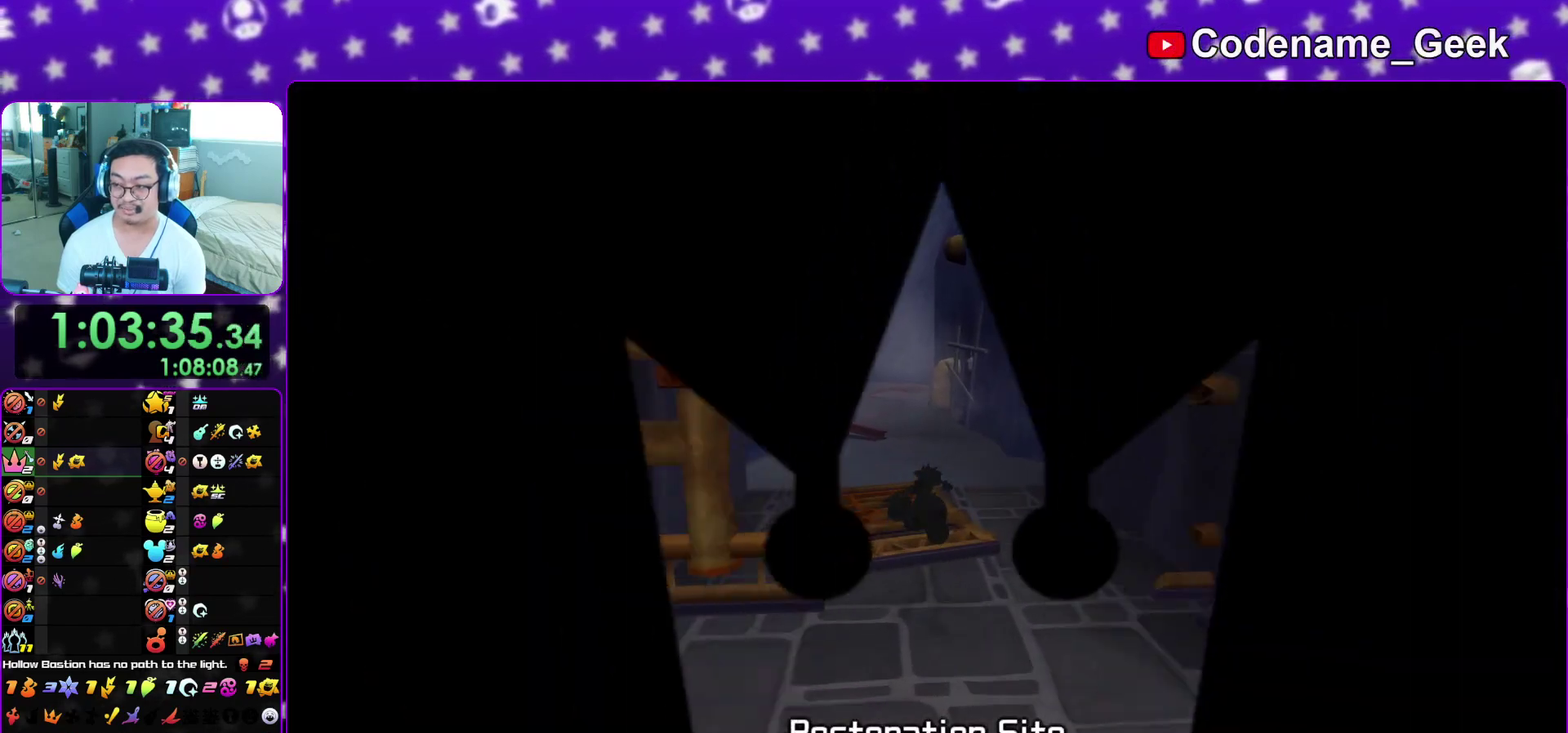
{"dt_ms": 300, "buttons": ["L1"], "left_stick": "up", "right_stick": "center", "events": [[33, "L1", "down"], [117, "L1", "up"], [217, "L1", "down"]]}
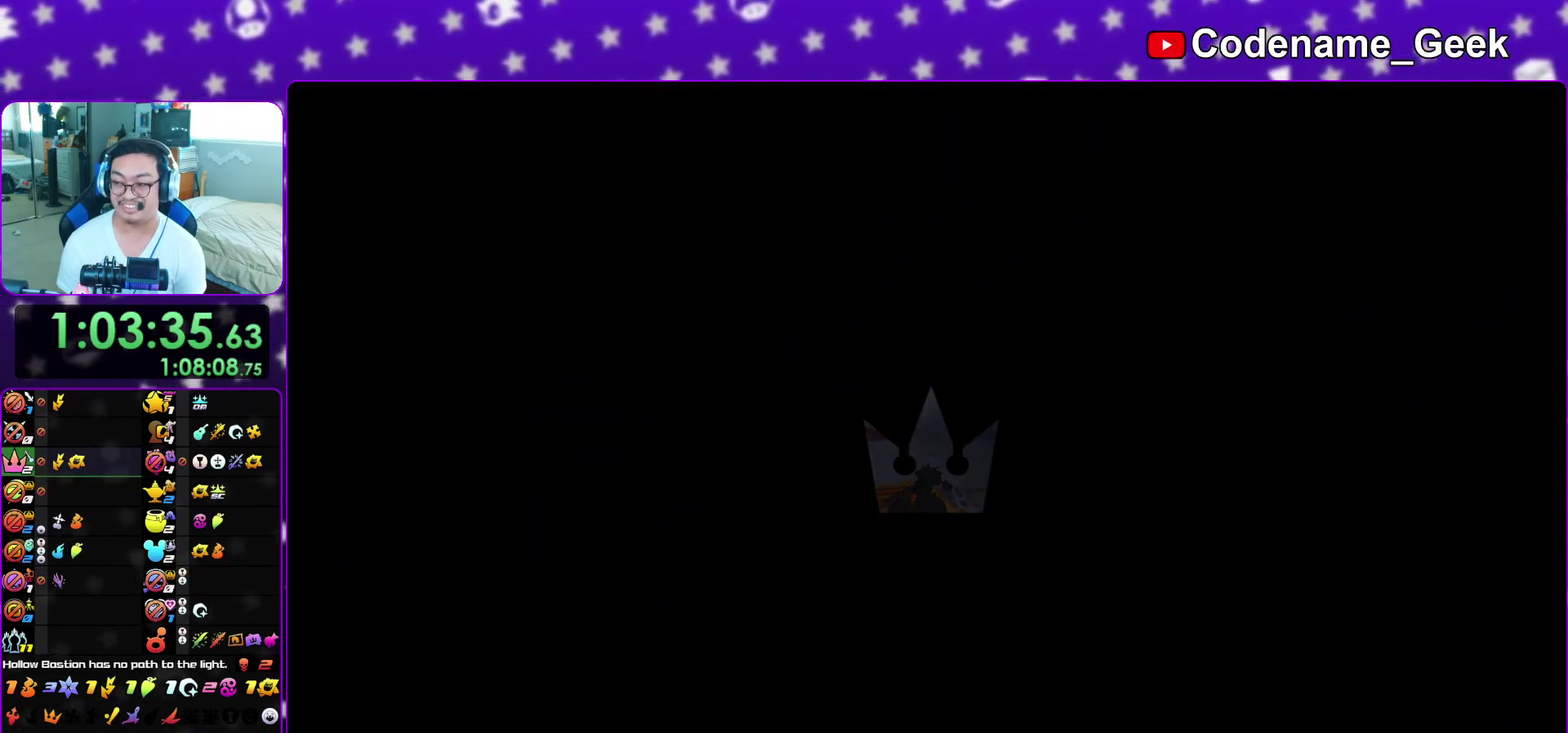
{"dt_ms": 700, "buttons": ["B"], "left_stick": "up", "right_stick": "center", "events": [[17, "L1", "up"], [17, "left_stick", "up-left"], [83, "L1", "down"], [183, "L1", "up"], [267, "L1", "down"], [283, "left_stick", "up"], [367, "L1", "up"], [433, "L1", "down"], [517, "L1", "up"], [617, "B", "down"]]}
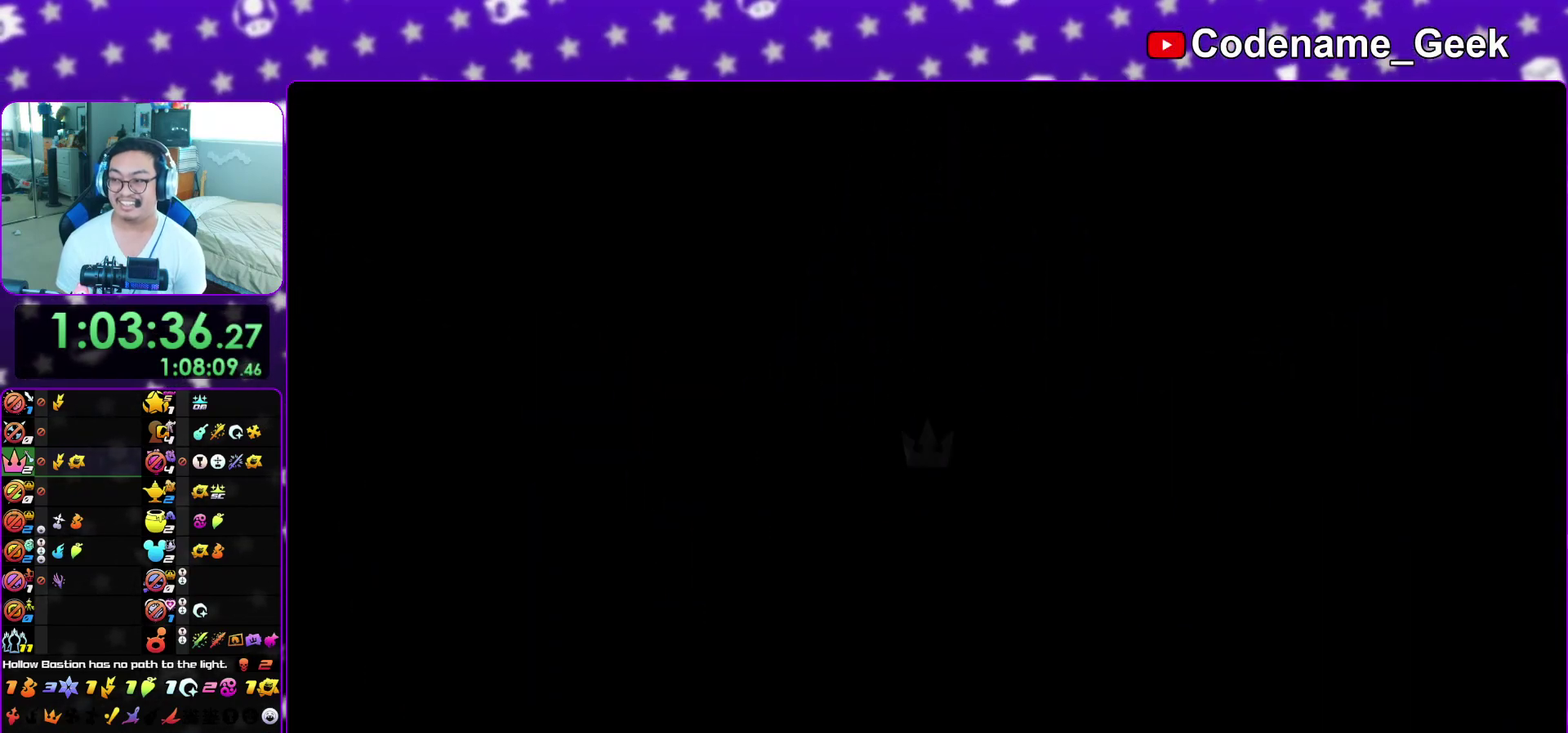
{"dt_ms": 300, "buttons": ["B"], "left_stick": "up", "right_stick": "center", "events": []}
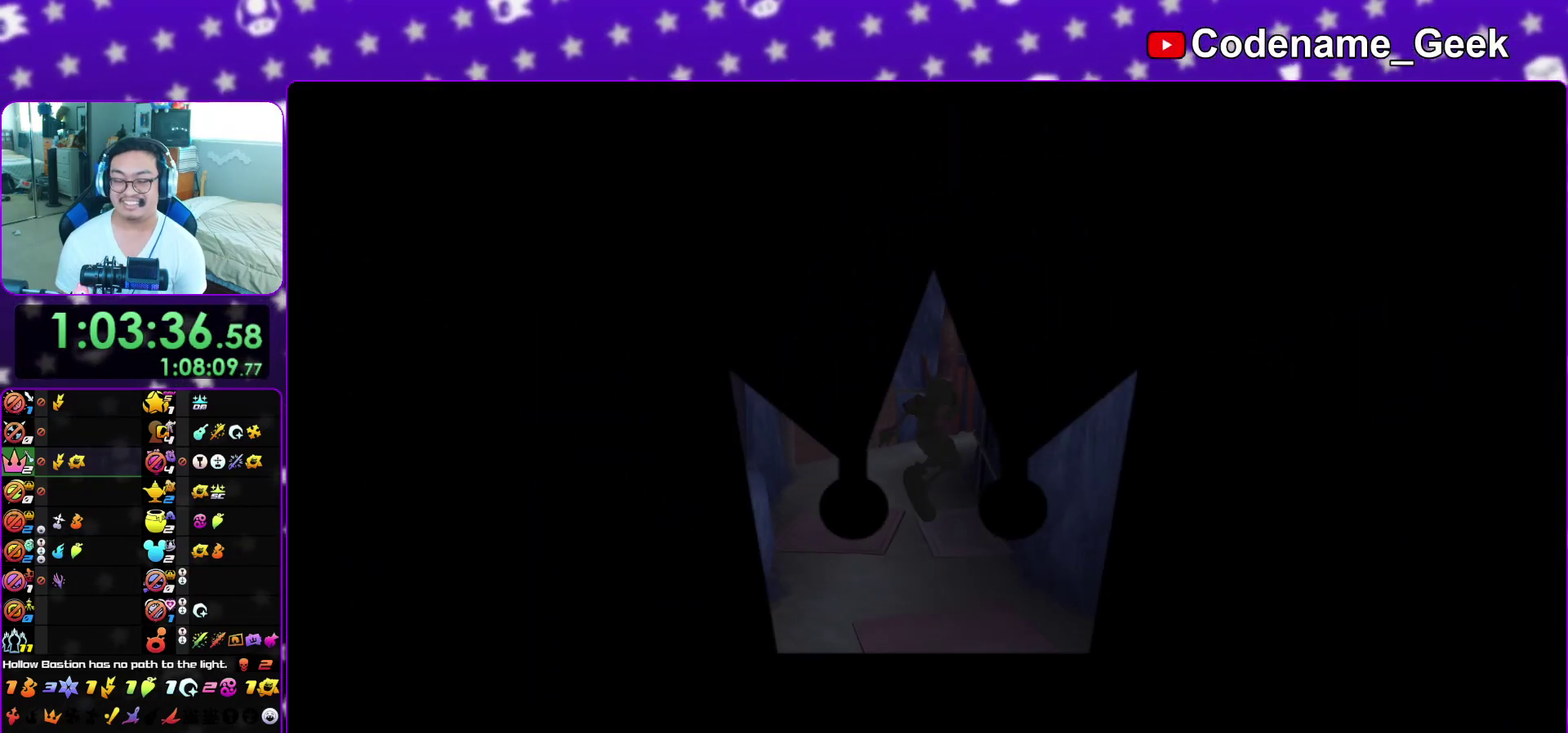
{"dt_ms": 500, "buttons": ["Y"], "left_stick": "up", "right_stick": "center", "events": [[133, "B", "up"], [200, "Y", "down"]]}
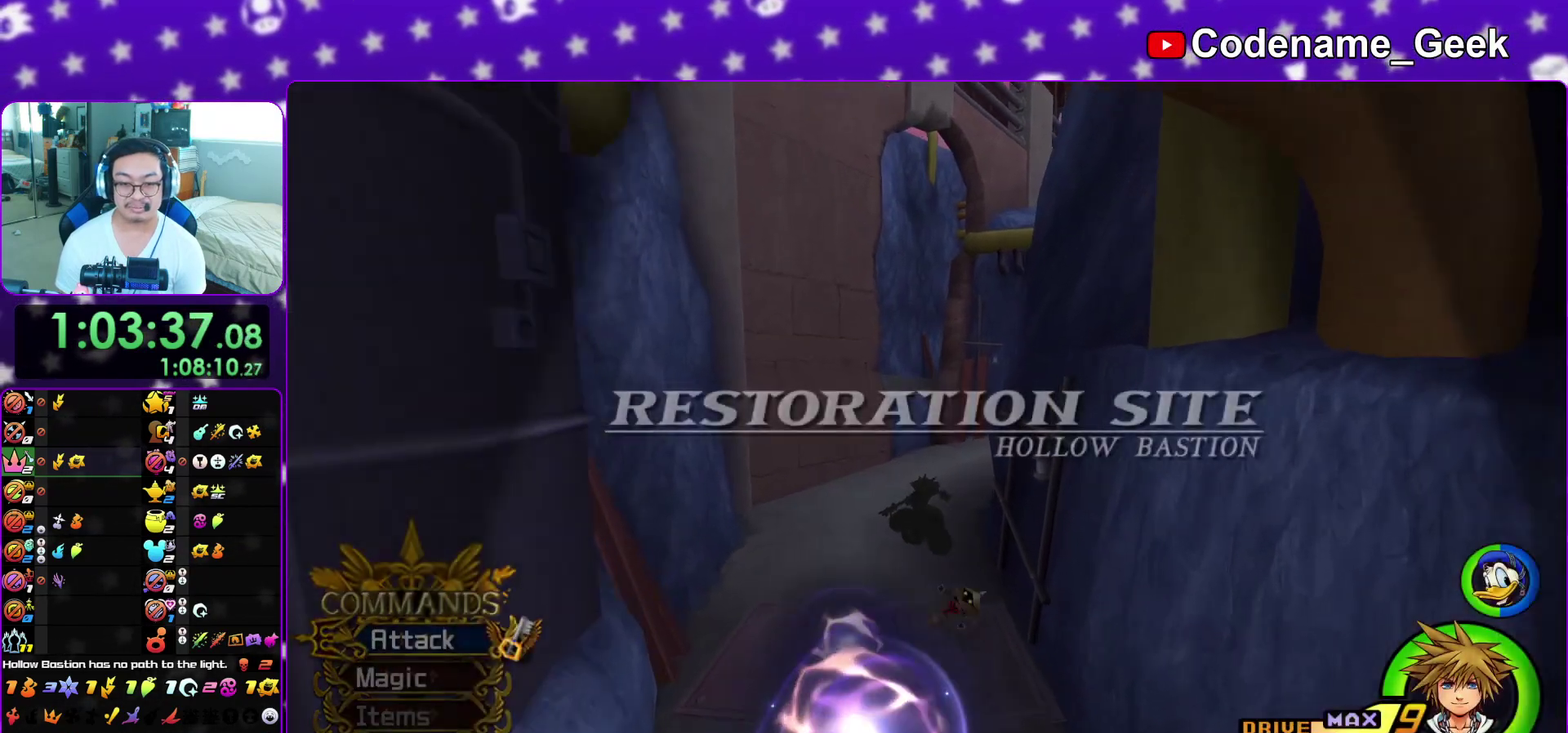
{"dt_ms": 500, "buttons": ["Y", "L1"], "left_stick": "up", "right_stick": "center", "events": [[500, "L1", "down"]]}
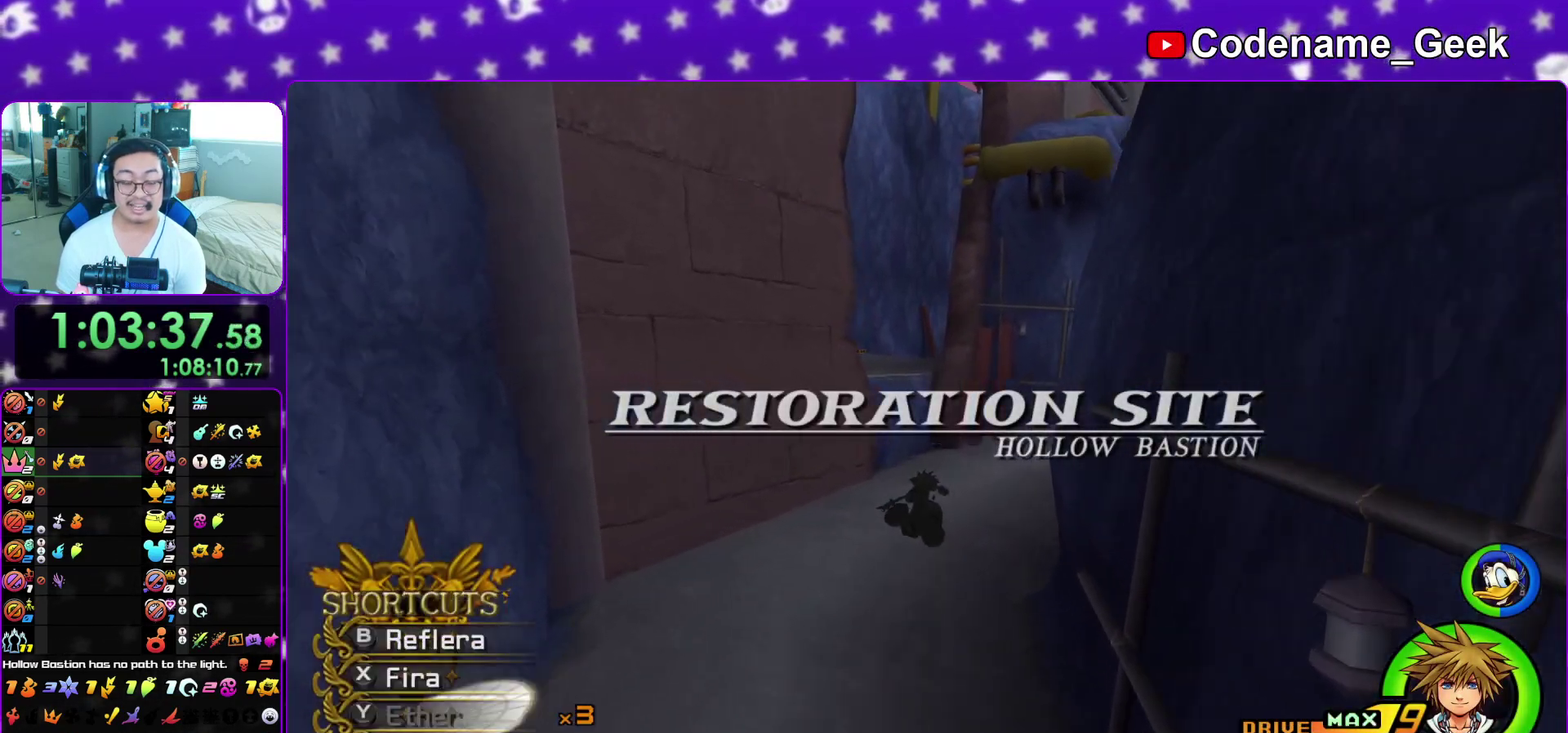
{"dt_ms": 500, "buttons": [], "left_stick": "up", "right_stick": "center", "events": [[83, "L1", "up"], [150, "Y", "up"], [183, "L1", "down"], [217, "right_stick", "left"], [283, "L1", "up"], [283, "right_stick", "center"], [383, "L1", "down"], [467, "L1", "up"]]}
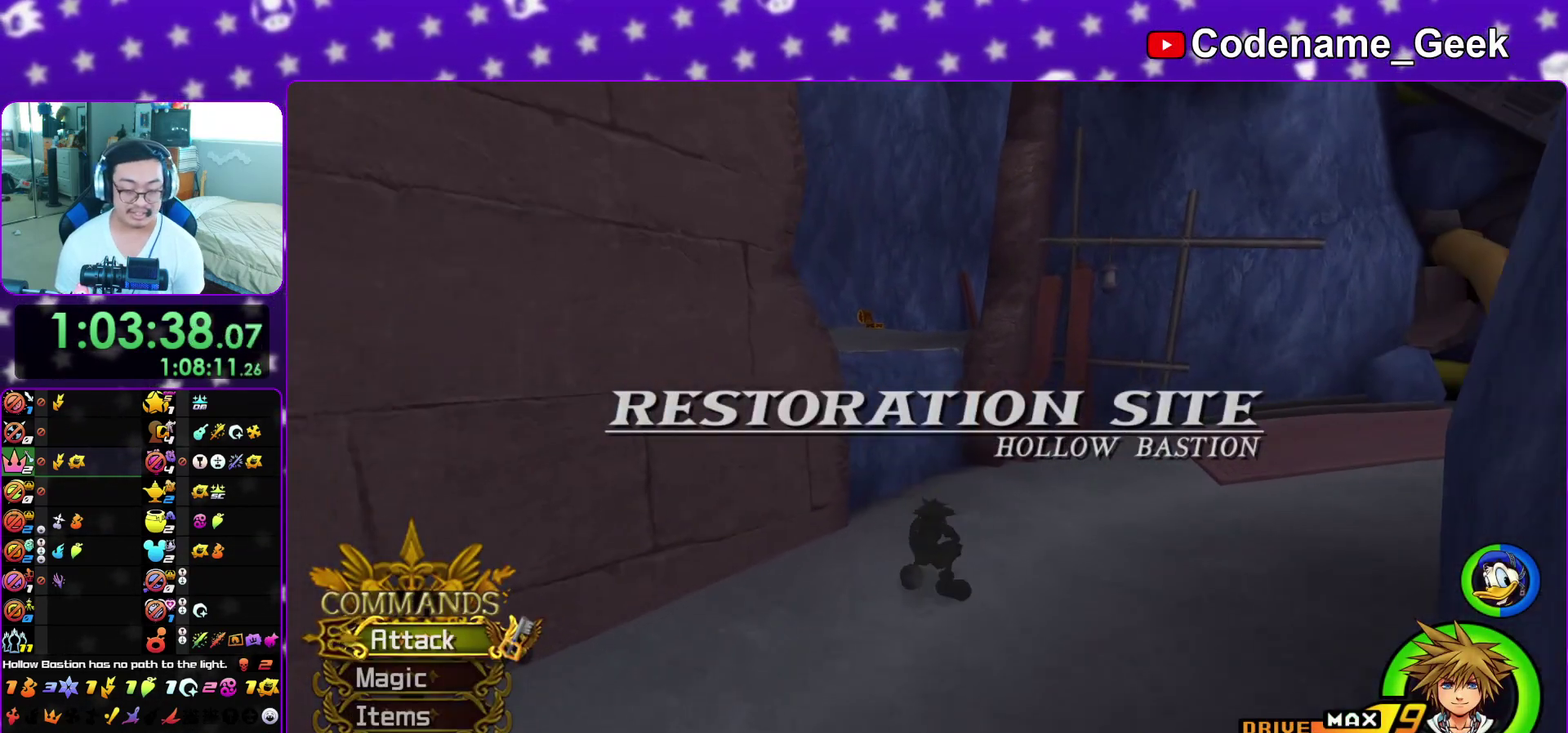
{"dt_ms": 500, "buttons": [], "left_stick": "up", "right_stick": "center", "events": [[17, "B", "down"], [283, "B", "up"], [350, "B", "down"], [500, "B", "up"]]}
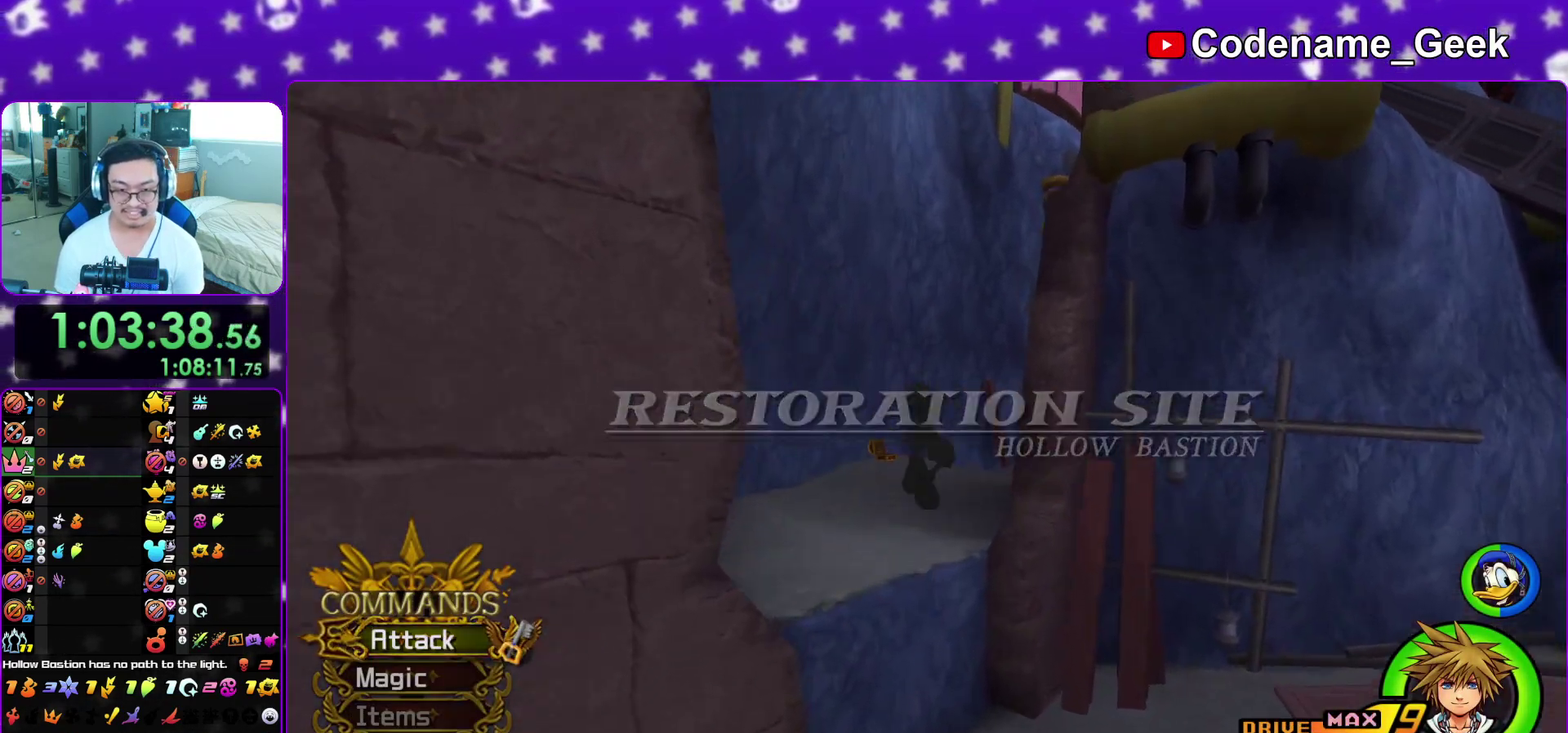
{"dt_ms": 500, "buttons": [], "left_stick": "up", "right_stick": "right", "events": [[50, "Y", "down"], [350, "right_stick", "right"], [450, "Y", "up"]]}
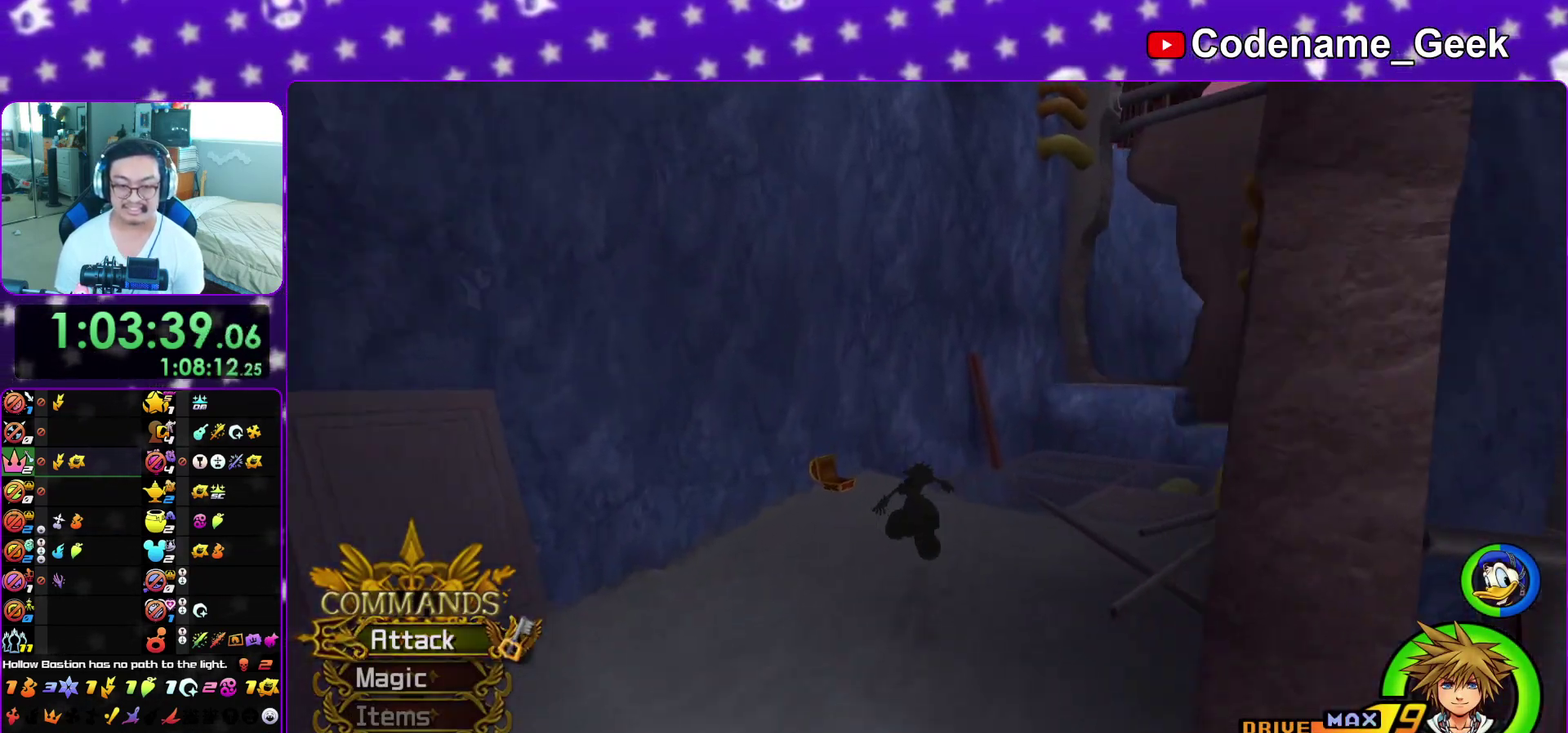
{"dt_ms": 400, "buttons": ["B"], "left_stick": "up-right", "right_stick": "center", "events": [[17, "right_stick", "center"], [183, "left_stick", "up-right"], [250, "B", "down"]]}
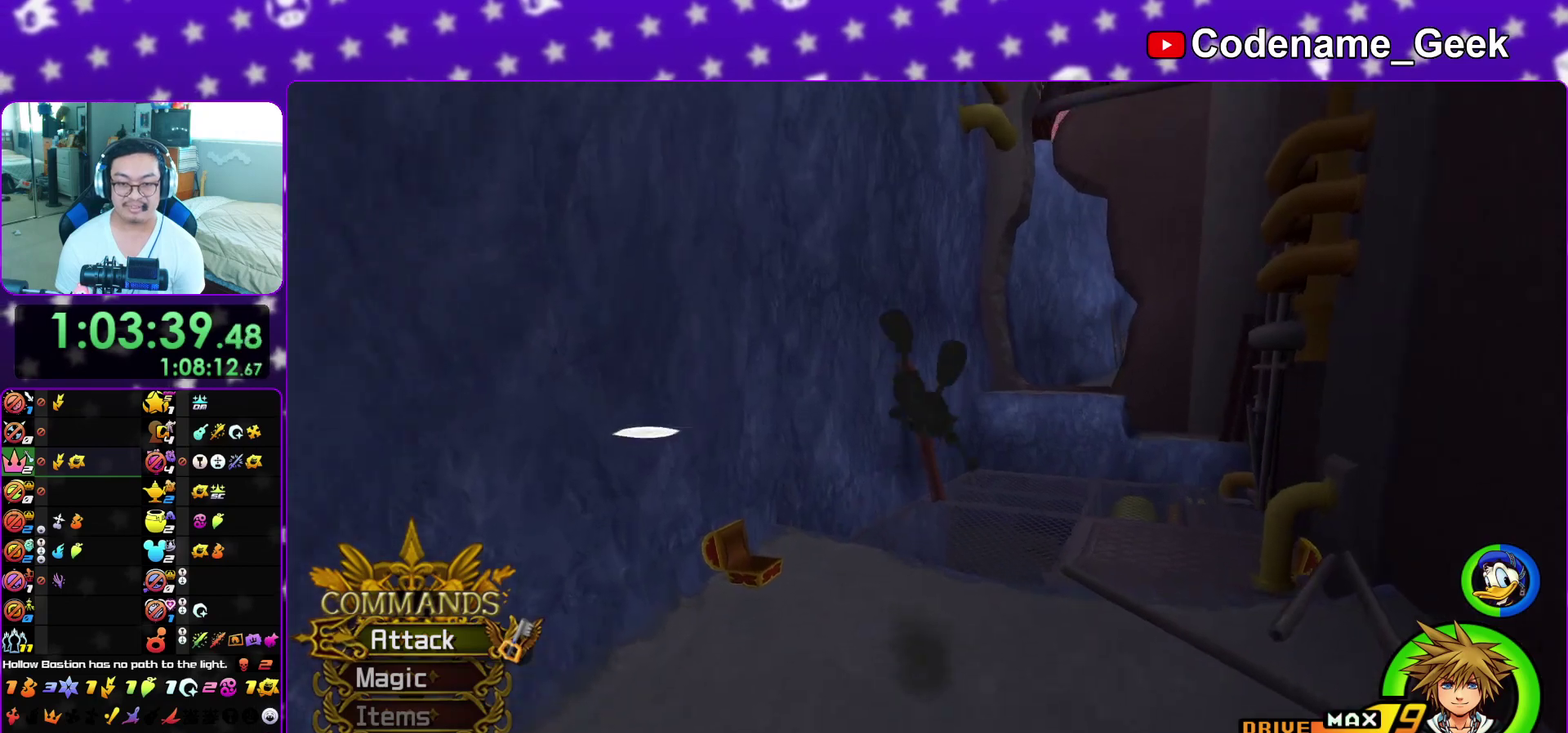
{"dt_ms": 600, "buttons": ["Y"], "left_stick": "up-right", "right_stick": "center", "events": [[200, "B", "up"], [267, "B", "down"], [467, "B", "up"], [567, "Y", "down"]]}
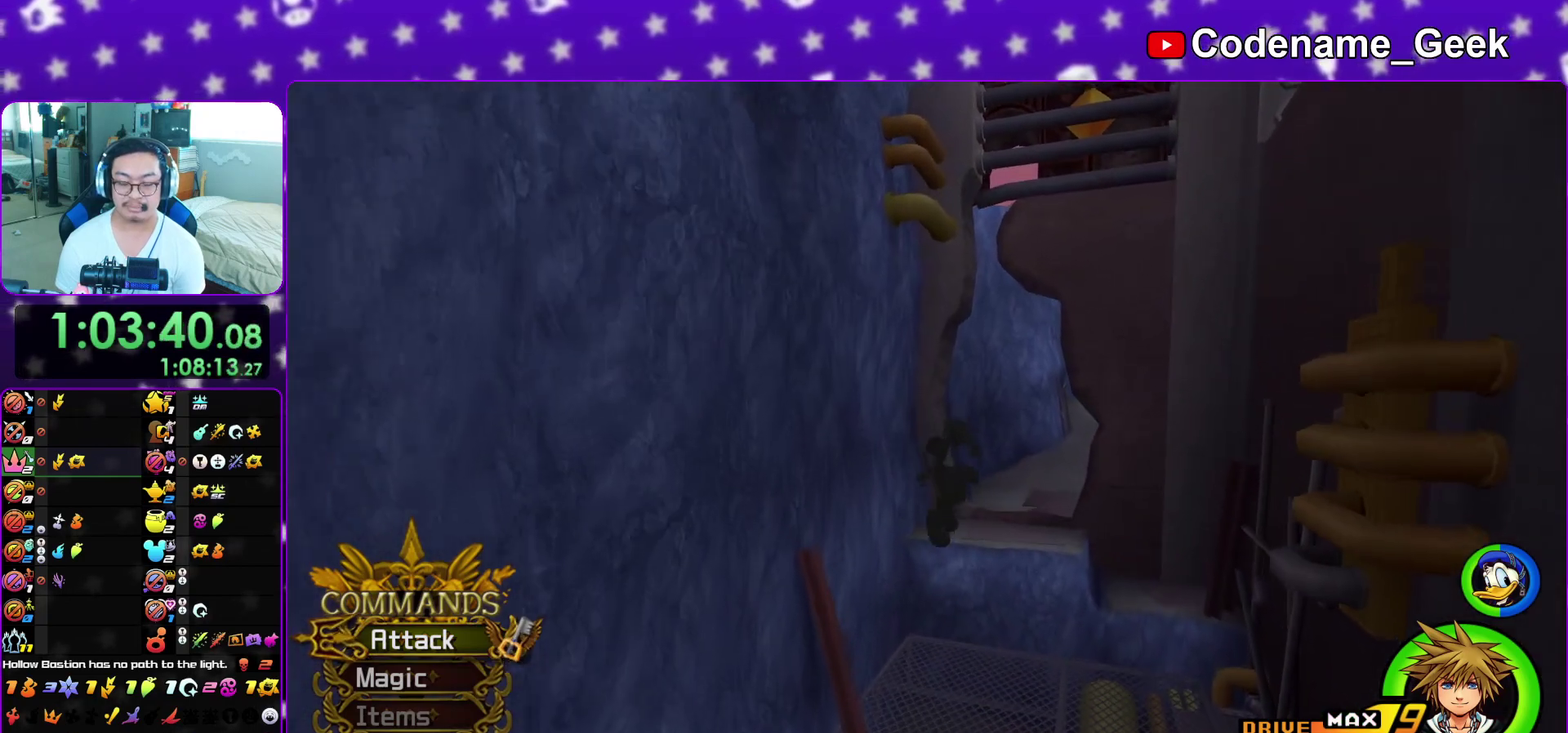
{"dt_ms": 300, "buttons": ["Y"], "left_stick": "up-right", "right_stick": "center", "events": [[67, "right_stick", "down-right"], [133, "right_stick", "center"]]}
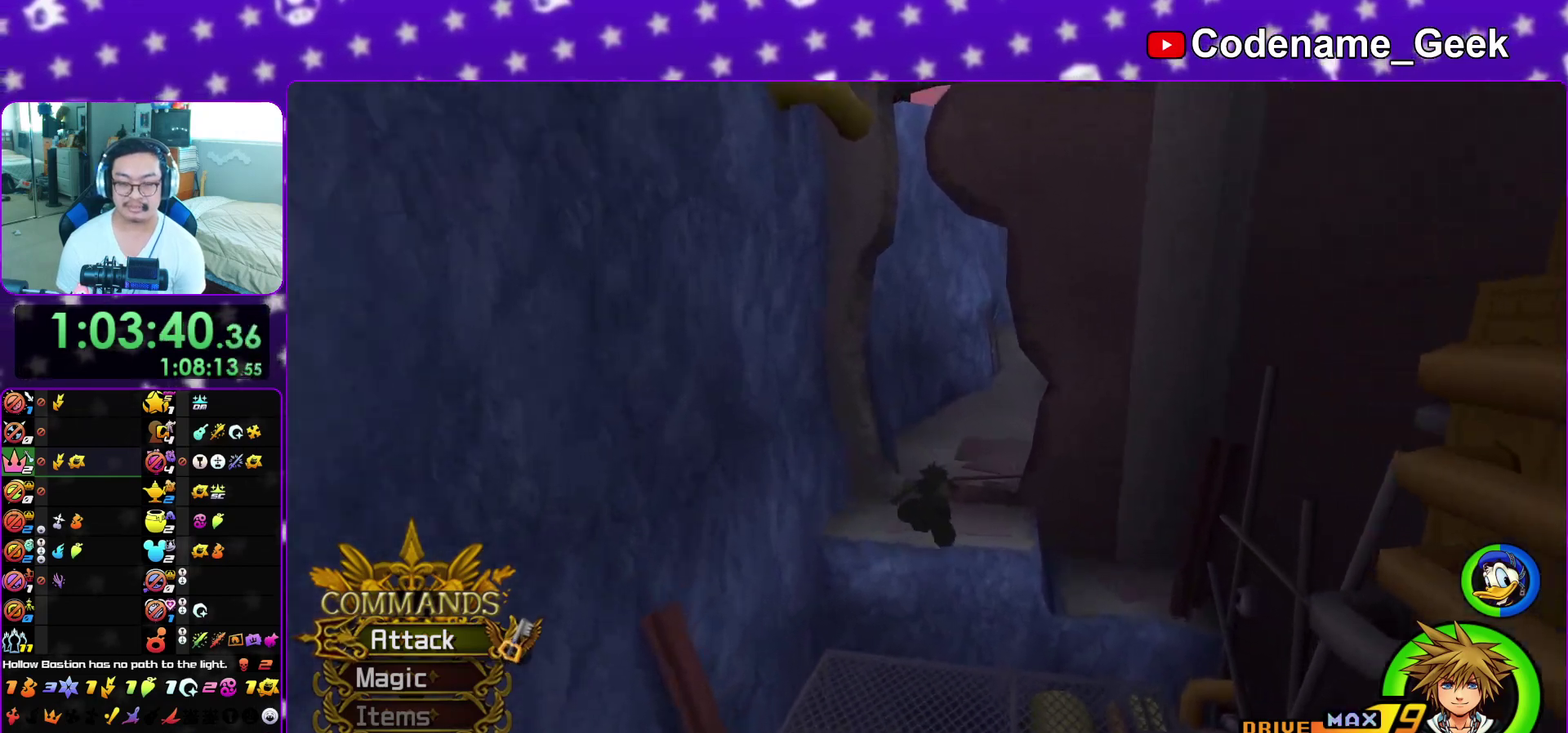
{"dt_ms": 900, "buttons": ["Y"], "left_stick": "up-right", "right_stick": "center", "events": [[250, "right_stick", "right"], [333, "right_stick", "center"], [850, "right_stick", "down-right"], [900, "right_stick", "center"]]}
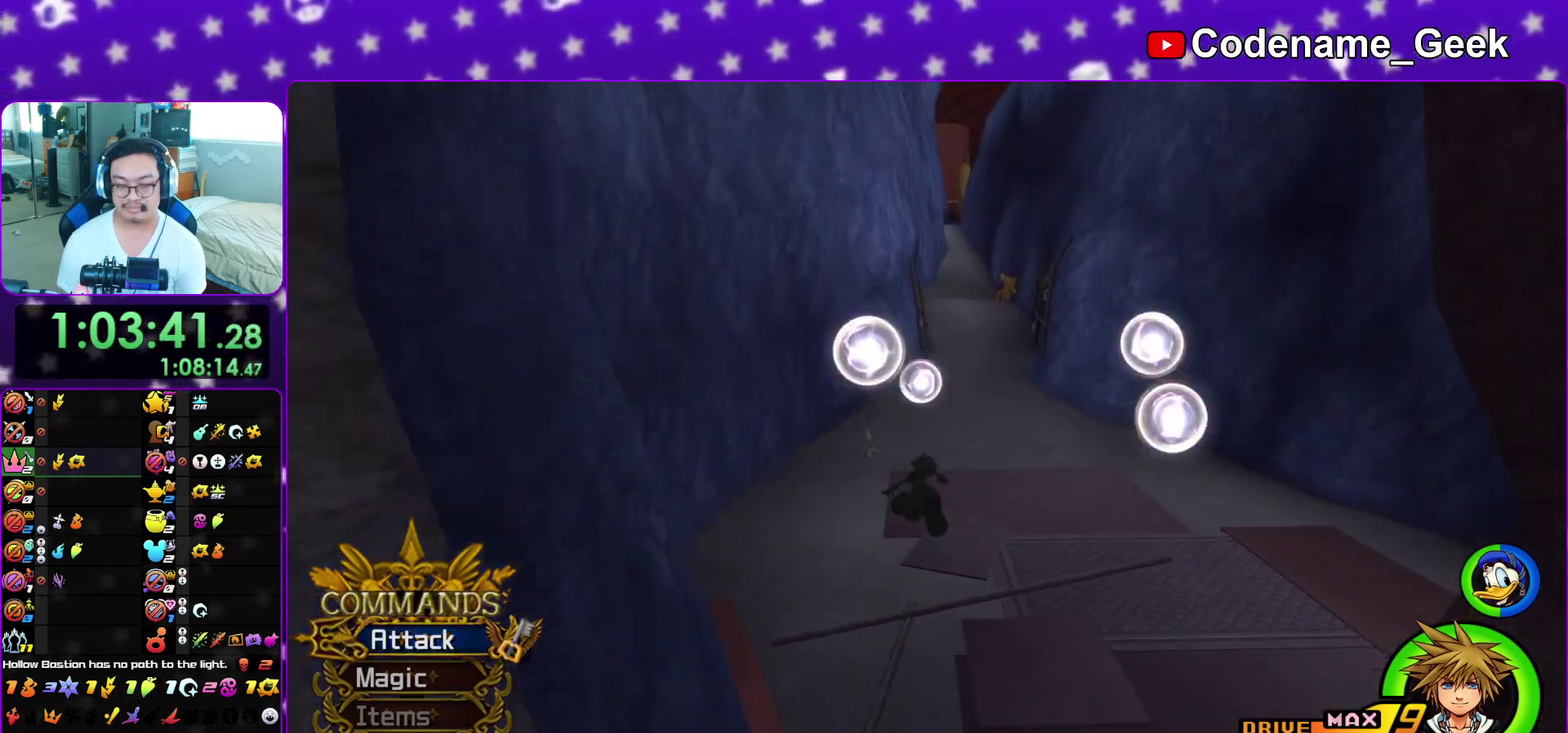
{"dt_ms": 300, "buttons": ["Y"], "left_stick": "up-right", "right_stick": "center", "events": []}
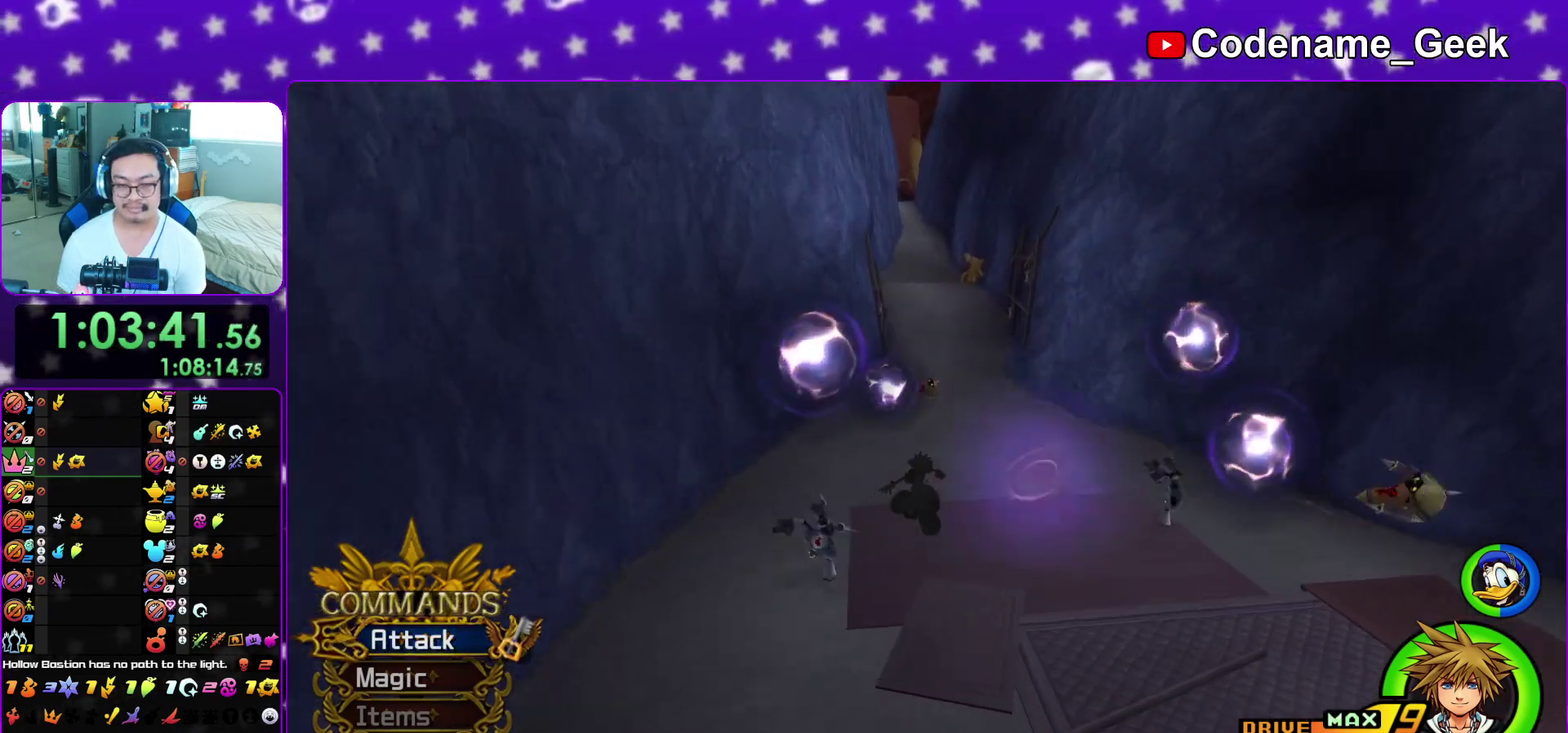
{"dt_ms": 600, "buttons": ["Y"], "left_stick": "up-right", "right_stick": "center", "events": []}
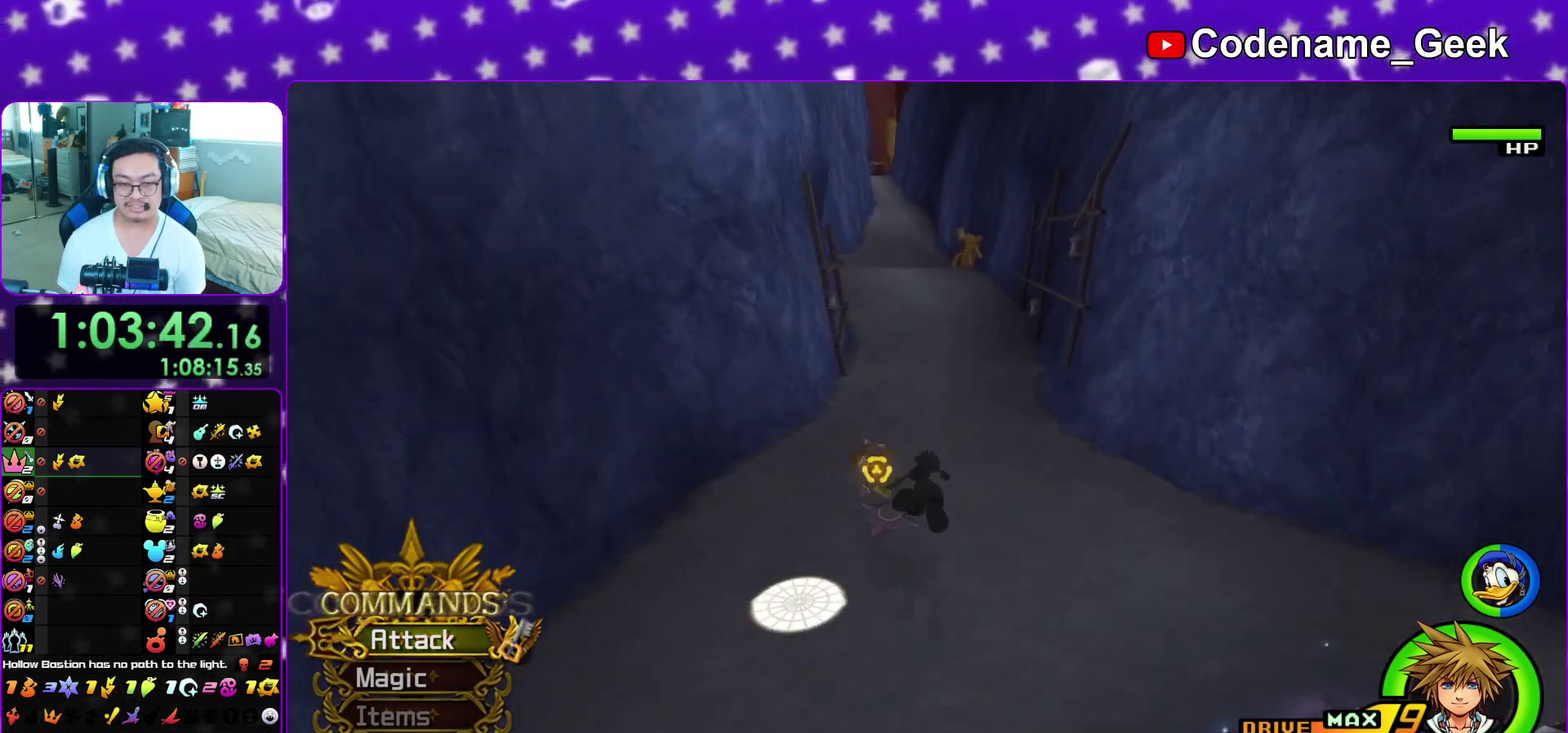
{"dt_ms": 400, "buttons": ["B"], "left_stick": "up", "right_stick": "center", "events": [[50, "Y", "up"], [133, "left_stick", "up"], [200, "B", "down"]]}
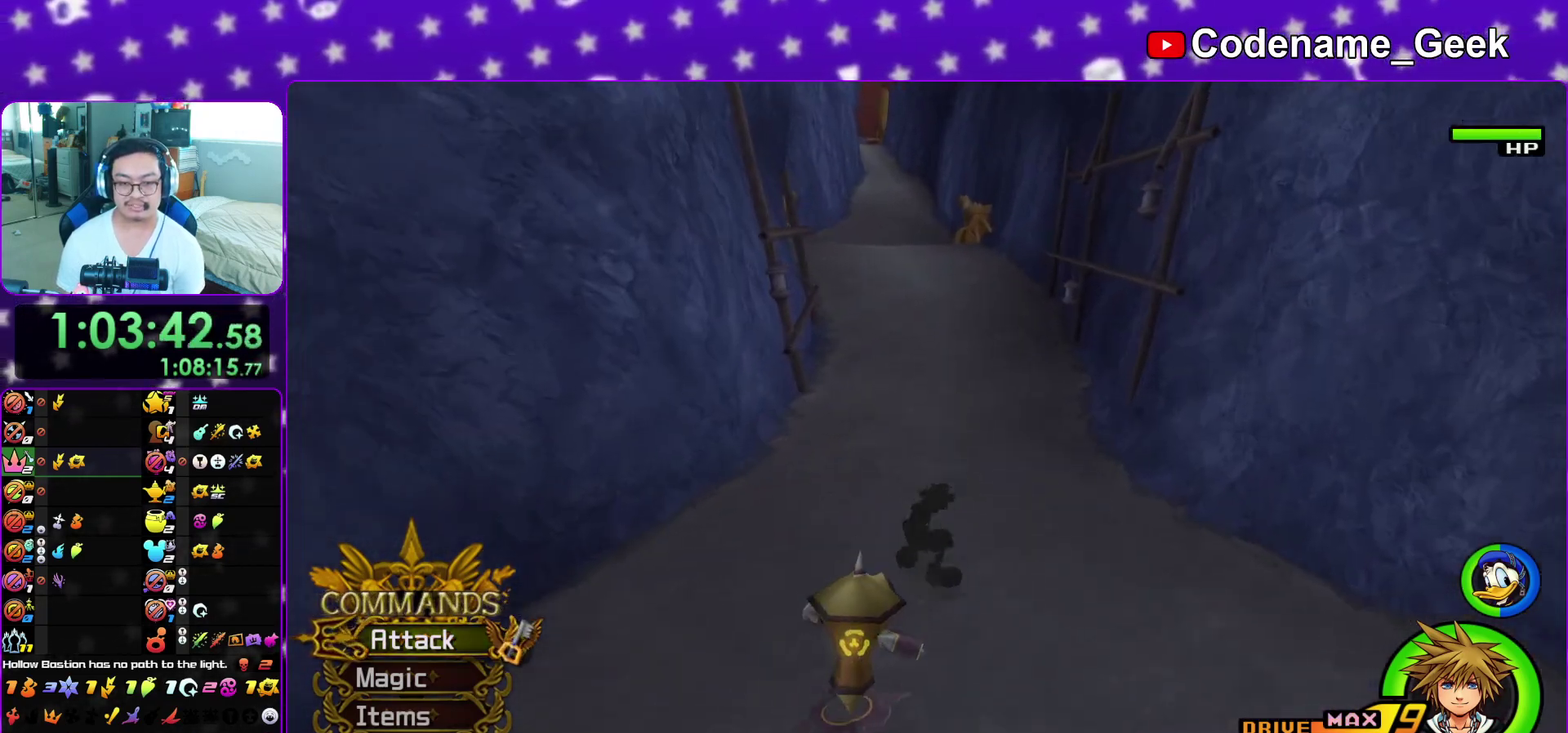
{"dt_ms": 500, "buttons": ["Y"], "left_stick": "up", "right_stick": "left", "events": [[333, "B", "up"], [383, "Y", "down"], [483, "right_stick", "left"]]}
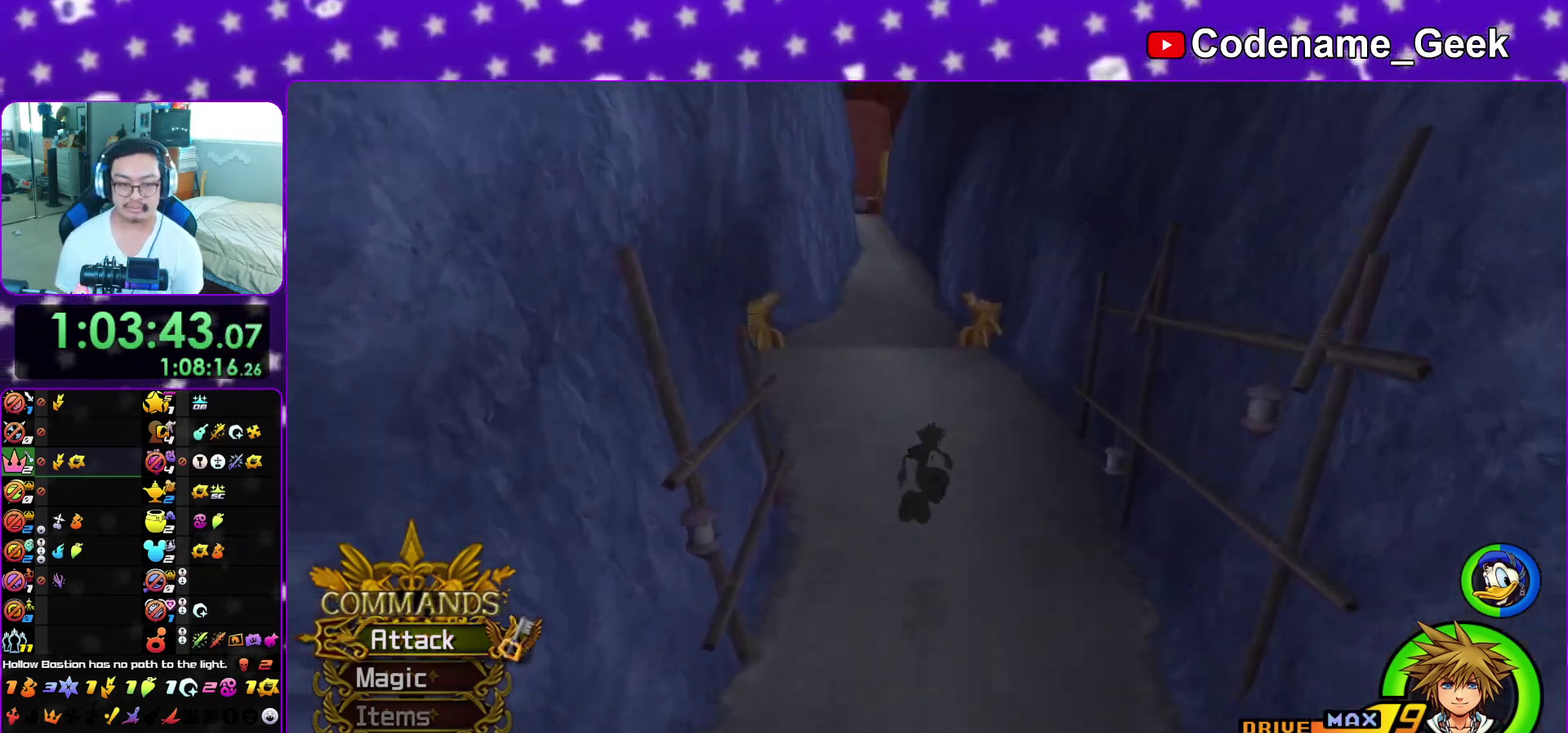
{"dt_ms": 500, "buttons": ["B"], "left_stick": "up", "right_stick": "center", "events": [[67, "right_stick", "center"], [183, "Y", "up"], [317, "B", "down"], [433, "B", "up"], [500, "B", "down"]]}
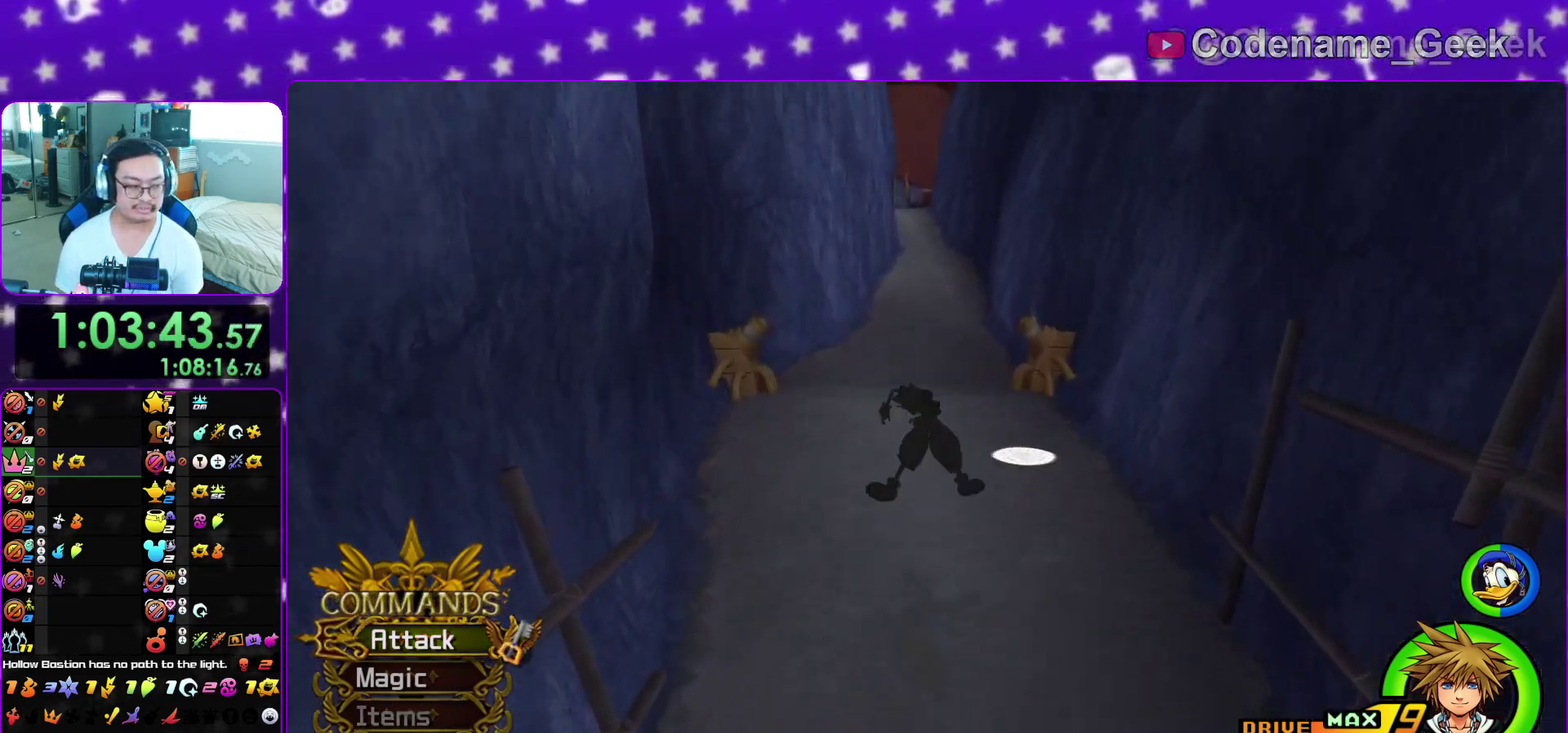
{"dt_ms": 500, "buttons": ["Y"], "left_stick": "up", "right_stick": "center", "events": [[133, "B", "up"], [183, "Y", "down"]]}
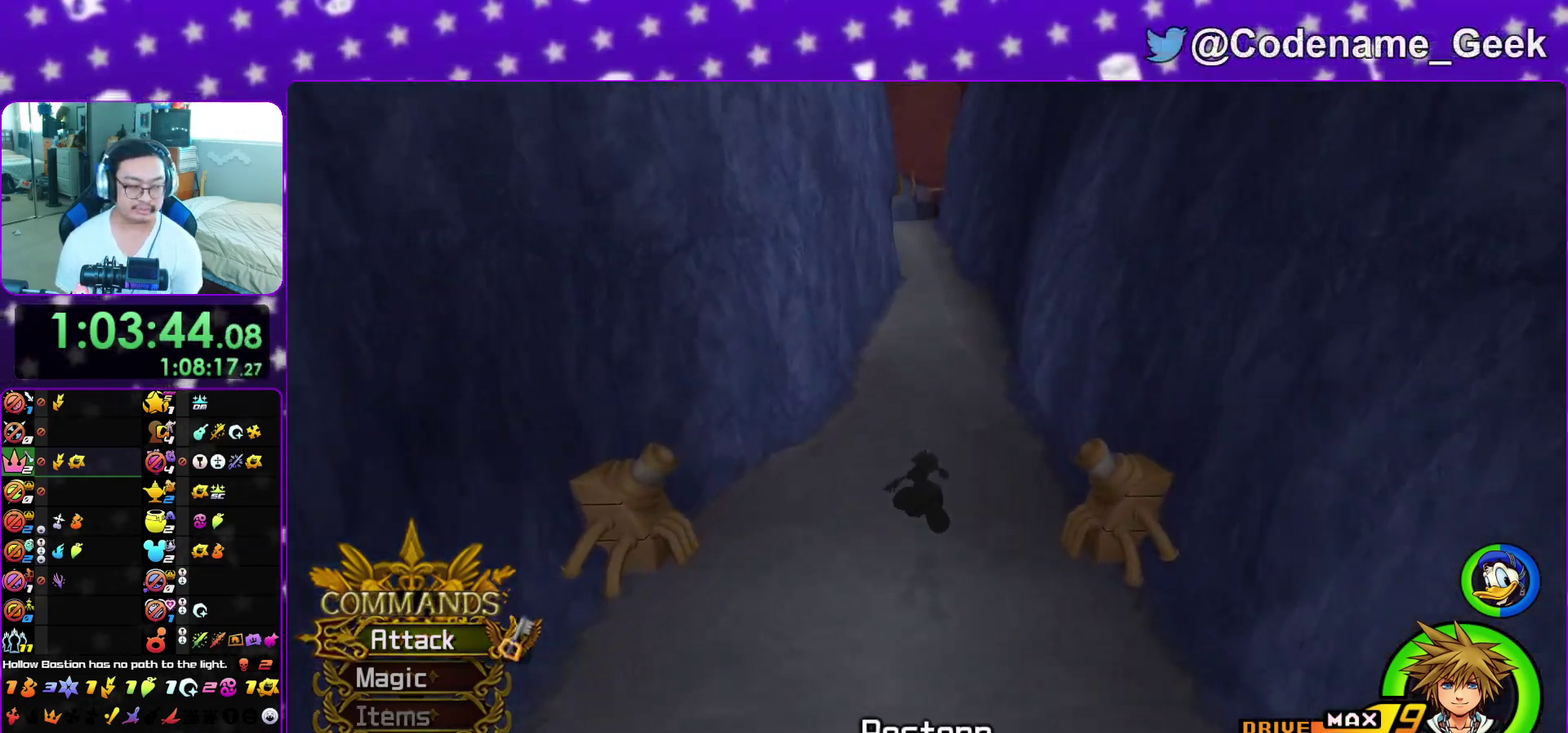
{"dt_ms": 300, "buttons": [], "left_stick": "up", "right_stick": "center", "events": [[183, "L1", "down"], [250, "Y", "up"], [300, "L1", "up"]]}
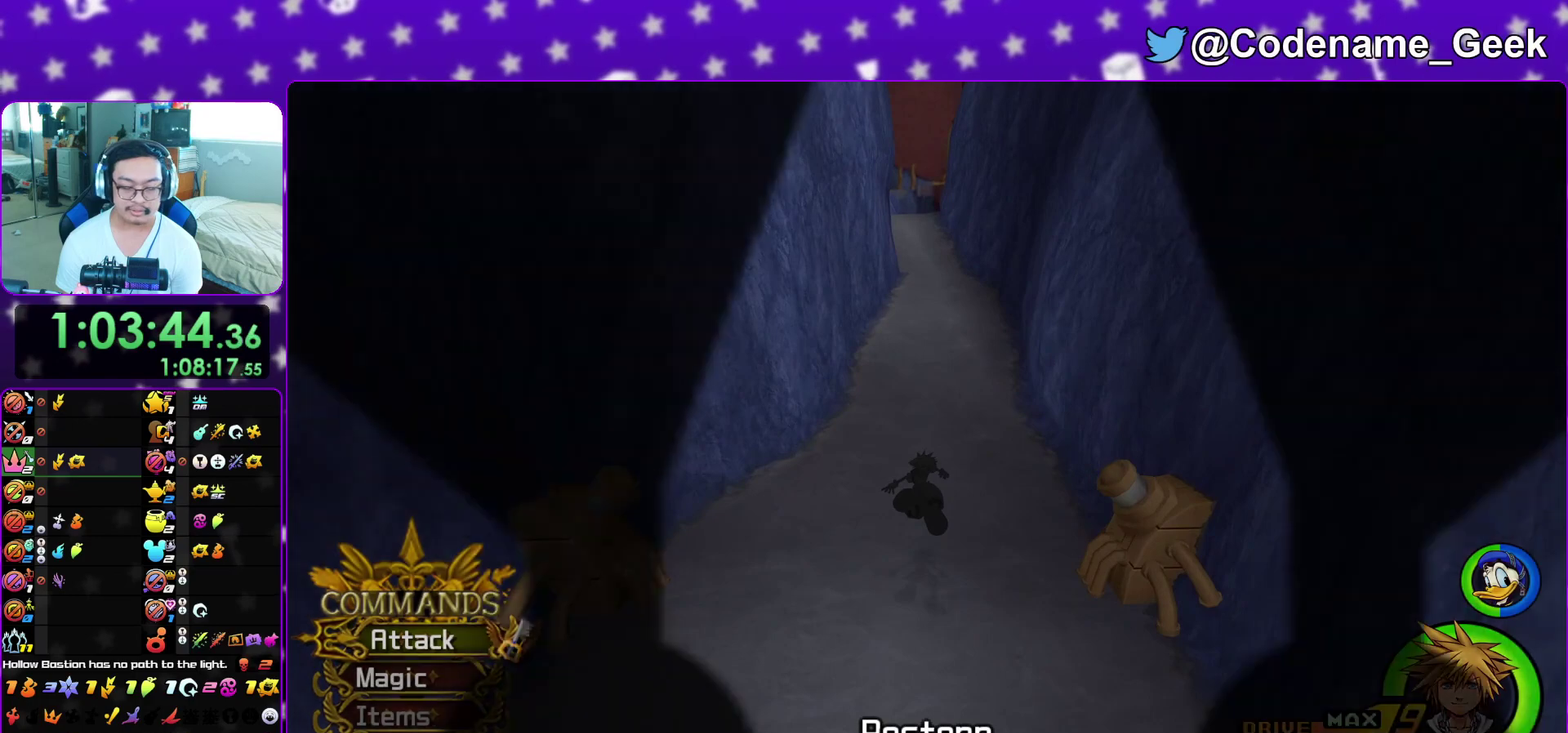
{"dt_ms": 700, "buttons": ["L1"], "left_stick": "up-right", "right_stick": "center", "events": [[83, "L1", "down"], [150, "left_stick", "up-right"], [200, "L1", "up"], [267, "L1", "down"], [367, "L1", "up"], [450, "L1", "down"], [533, "L1", "up"], [600, "L1", "down"]]}
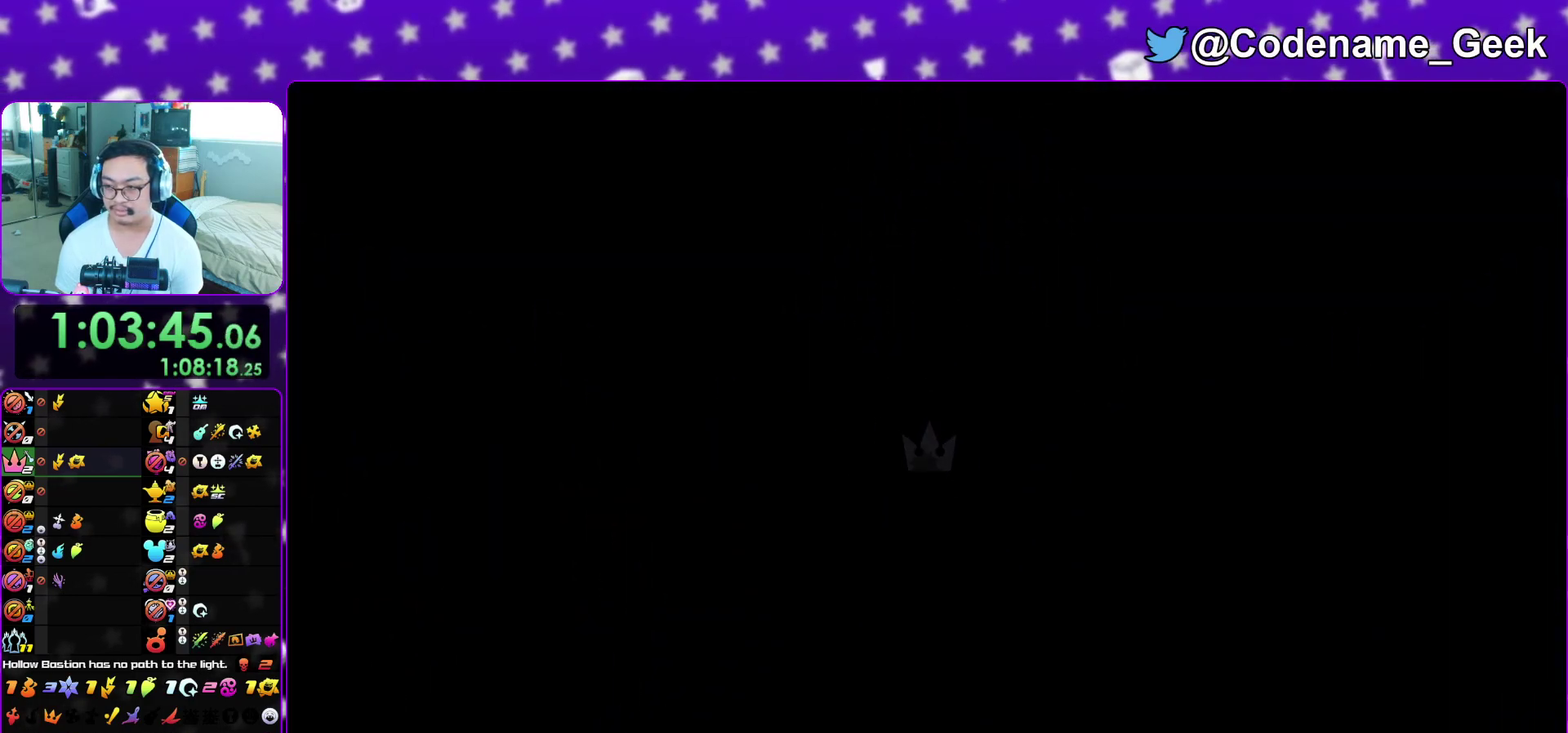
{"dt_ms": 400, "buttons": [], "left_stick": "up-right", "right_stick": "center", "events": [[17, "L1", "up"], [100, "L1", "down"], [183, "L1", "up"], [250, "L1", "down"], [350, "L1", "up"]]}
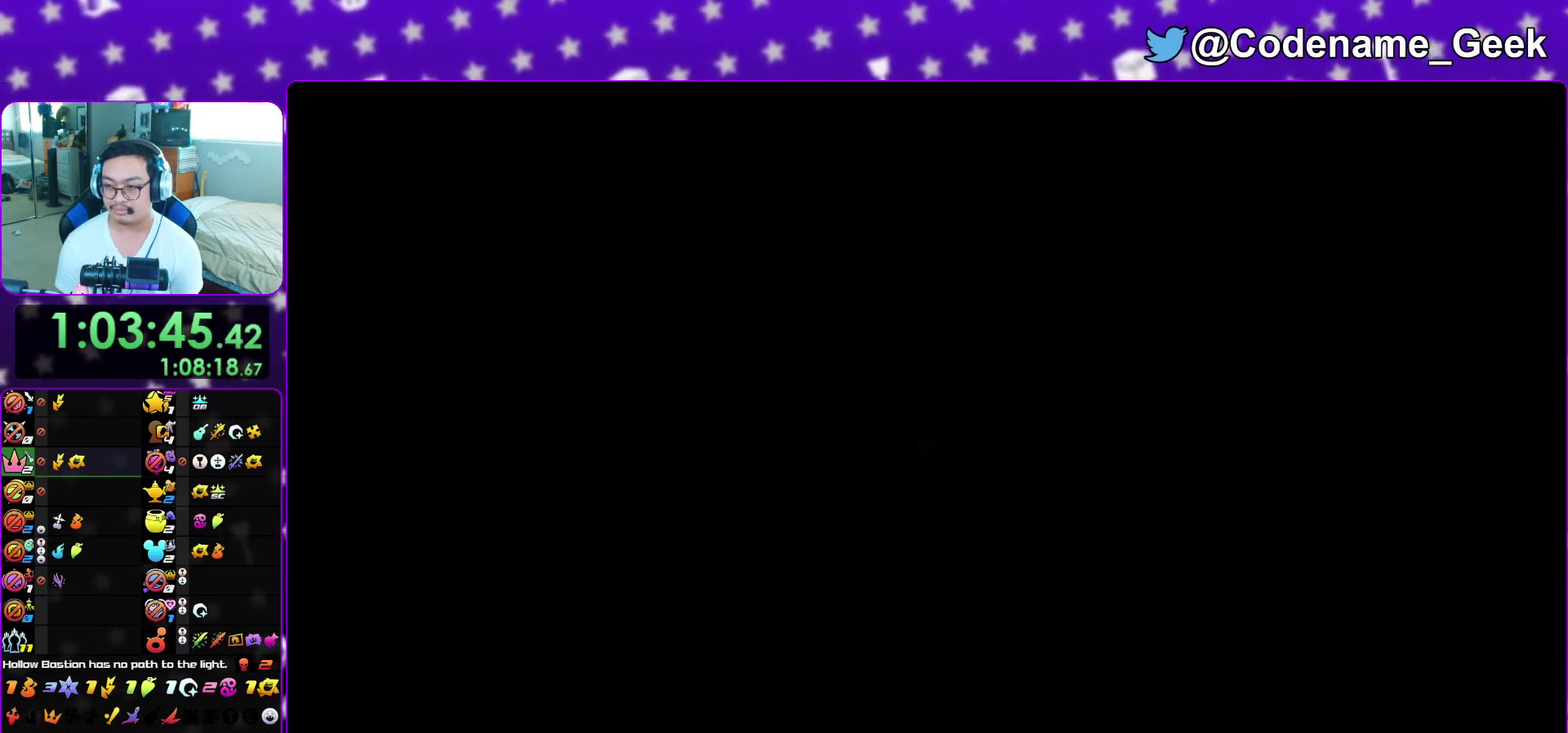
{"dt_ms": 600, "buttons": ["Y"], "left_stick": "up-right", "right_stick": "right", "events": [[17, "L1", "down"], [100, "L1", "up"], [200, "B", "down"], [483, "B", "up"], [500, "Y", "down"], [583, "right_stick", "right"]]}
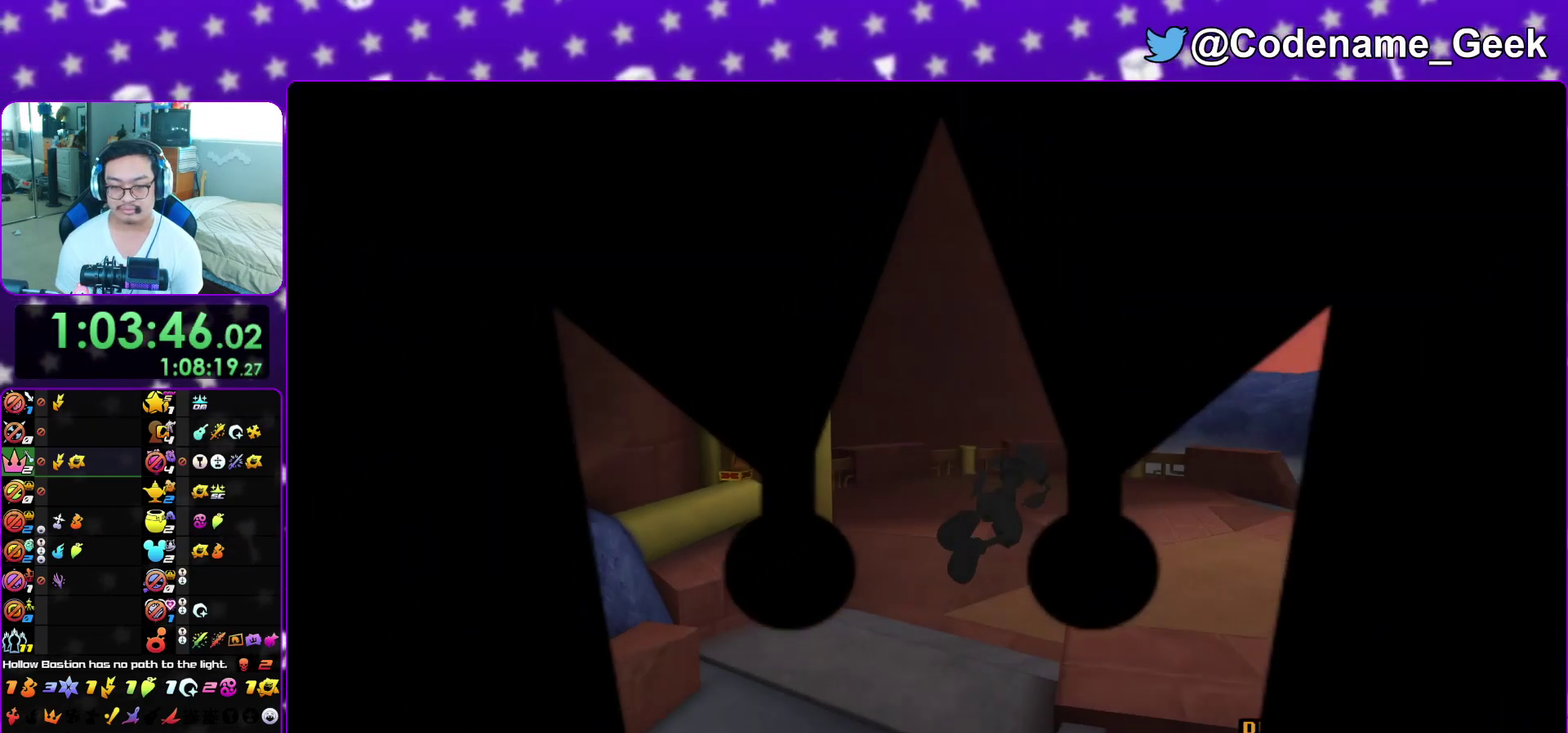
{"dt_ms": 500, "buttons": ["Y"], "left_stick": "up-right", "right_stick": "center", "events": [[317, "right_stick", "center"]]}